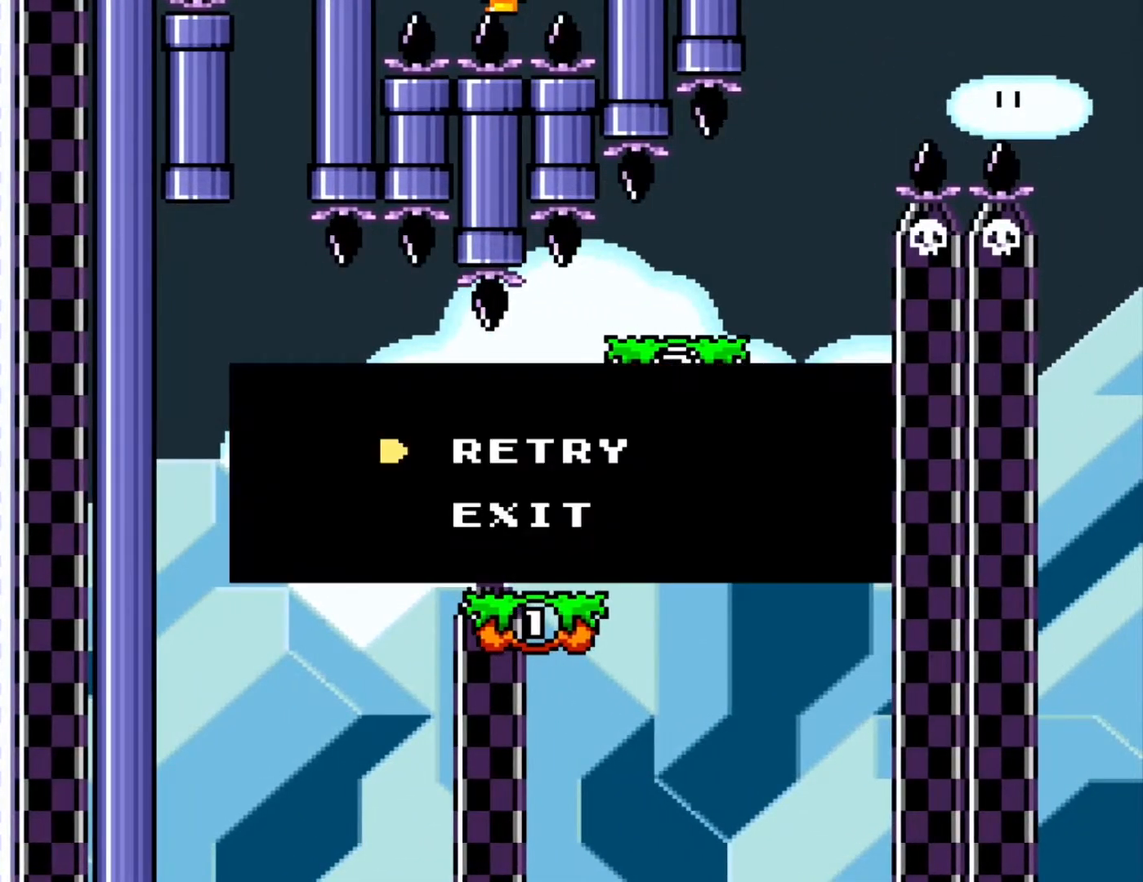
Gameplay with a controller (Nintendo layout); each line is a JSON object with the inputs held at the frame after it. "events" lists button and stick changes between this image and that frame as [ms after this image, input, new state], when the widget could be followed in between. Not read: A B L3 R3 X Y.
{"buttons": [], "events": [[83, "DPAD_RIGHT", "up"]]}
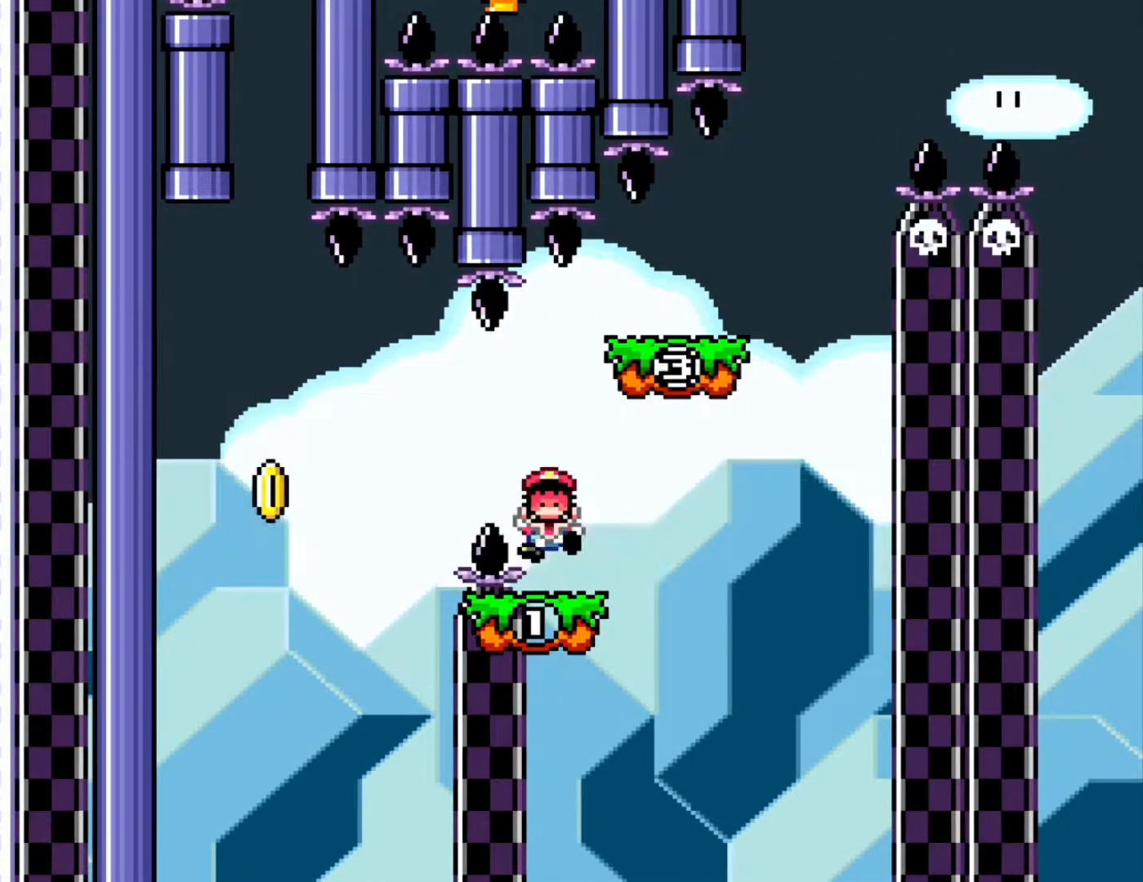
{"buttons": [], "events": []}
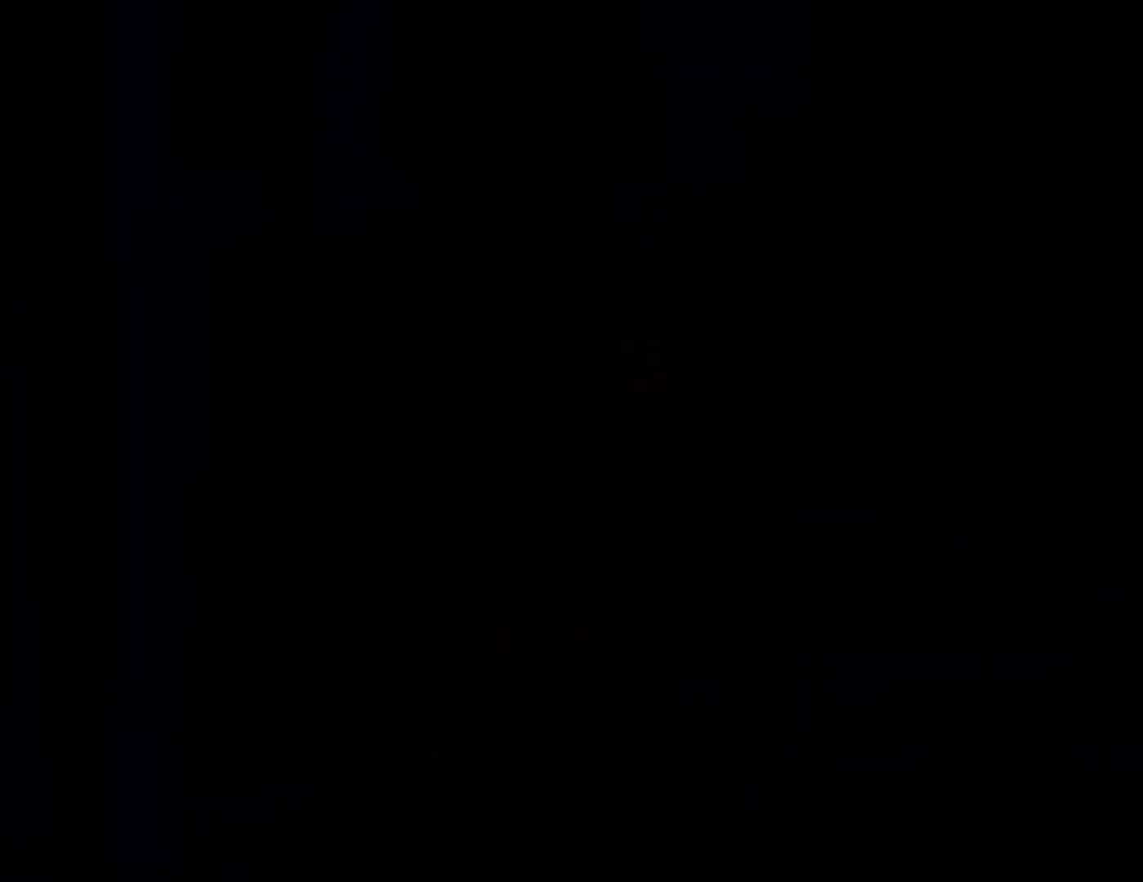
{"buttons": [], "events": []}
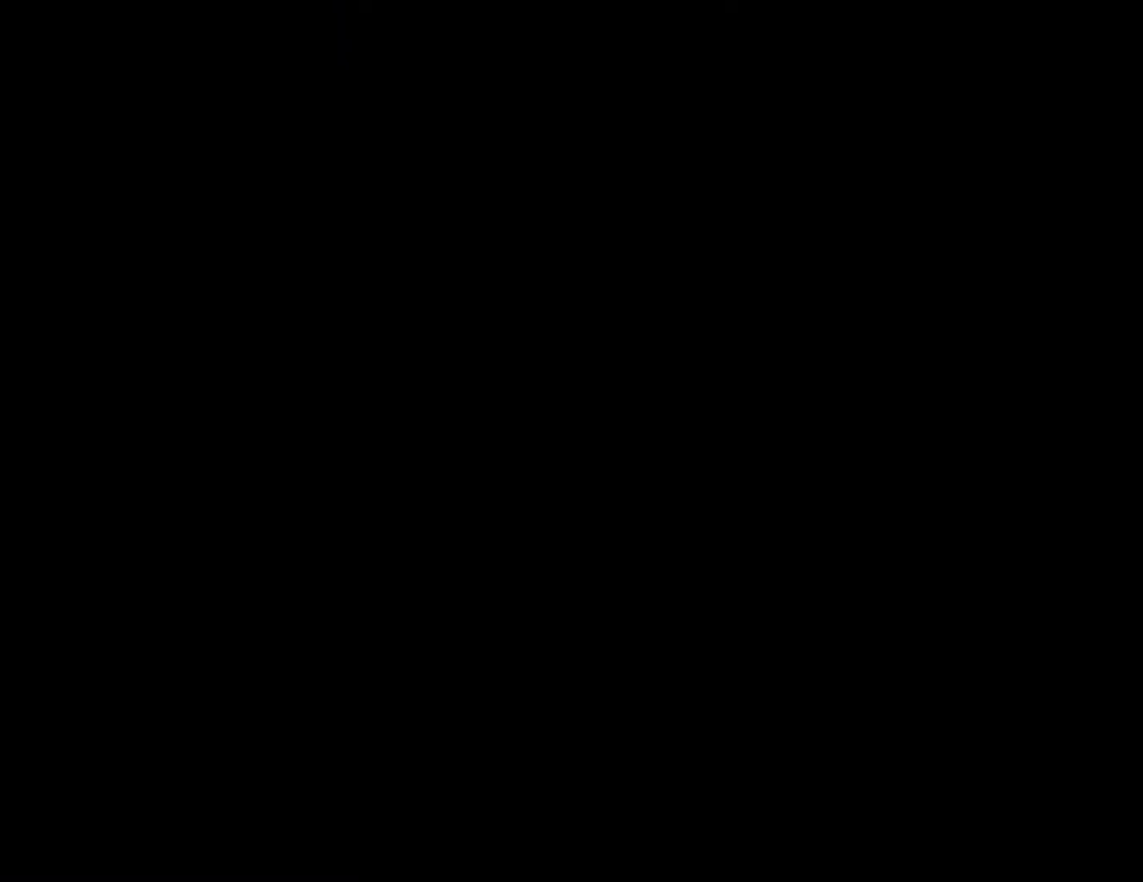
{"buttons": [], "events": []}
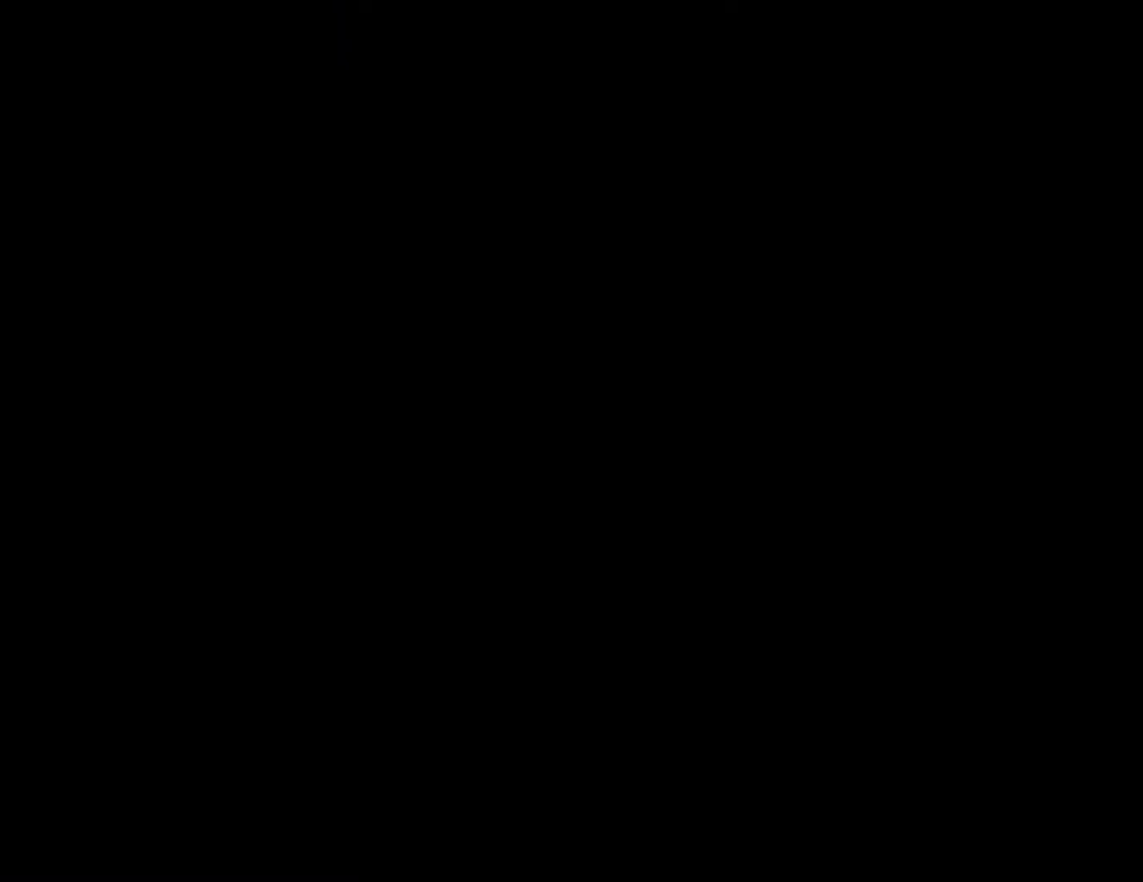
{"buttons": [], "events": []}
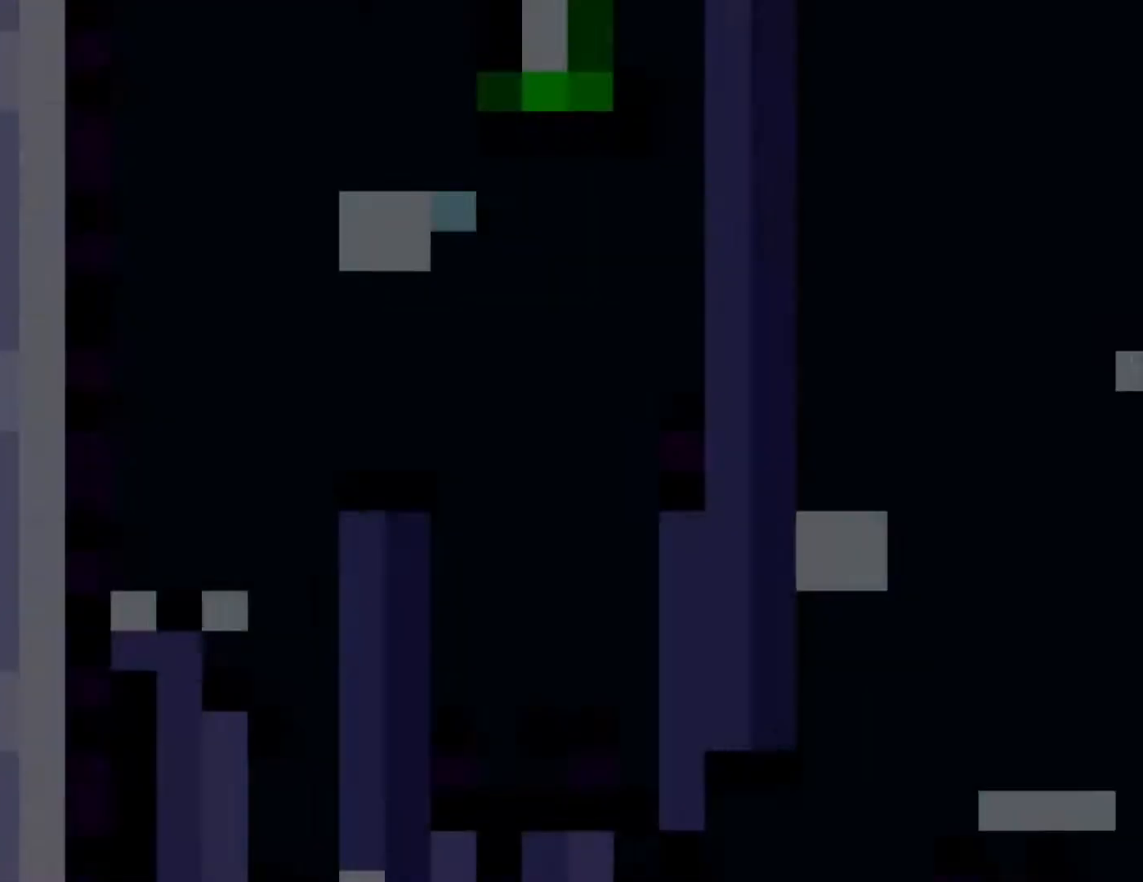
{"buttons": [], "events": [[217, "DPAD_LEFT", "down"], [283, "DPAD_LEFT", "up"]]}
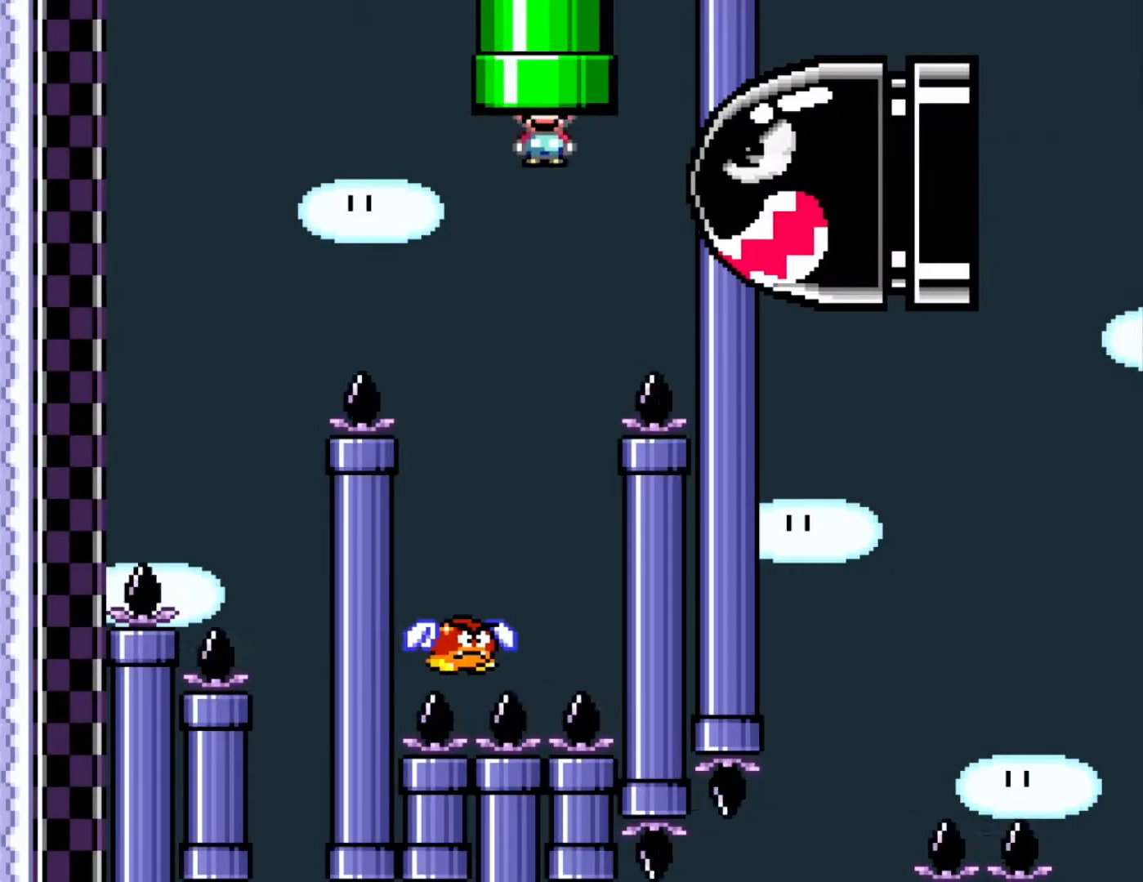
{"buttons": ["DPAD_LEFT"], "events": [[67, "DPAD_LEFT", "down"], [183, "DPAD_LEFT", "up"], [283, "DPAD_RIGHT", "down"], [400, "DPAD_RIGHT", "up"], [500, "DPAD_LEFT", "down"]]}
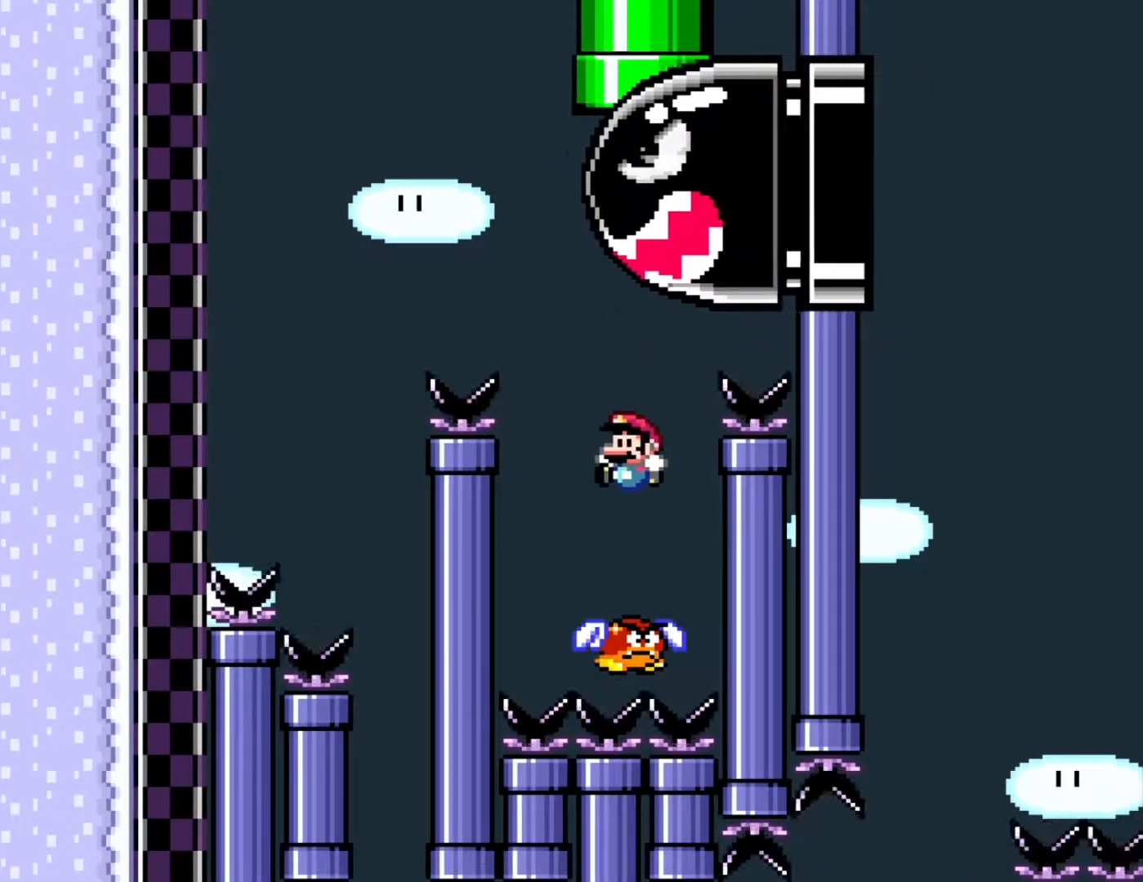
{"buttons": ["DPAD_LEFT"], "events": [[67, "DPAD_LEFT", "up"], [150, "DPAD_LEFT", "down"]]}
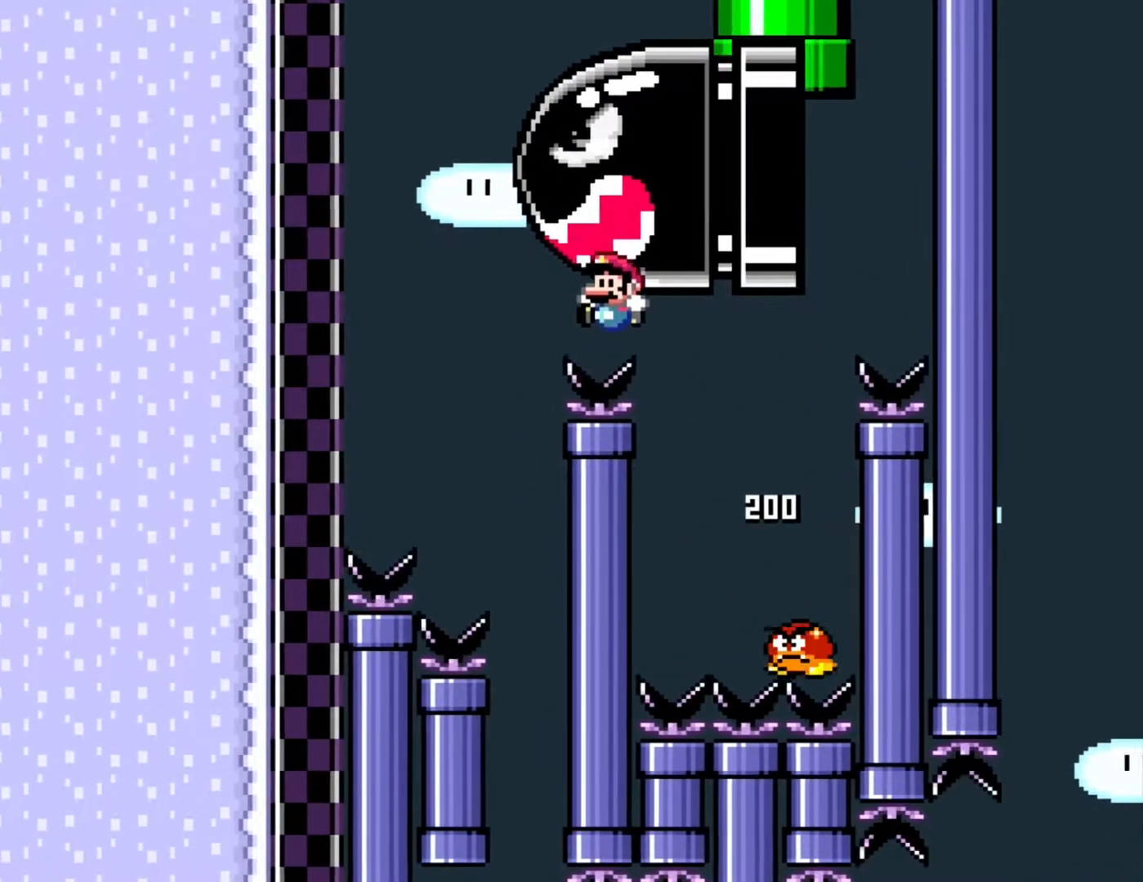
{"buttons": [], "events": [[100, "DPAD_LEFT", "up"], [150, "DPAD_RIGHT", "down"], [500, "DPAD_RIGHT", "up"]]}
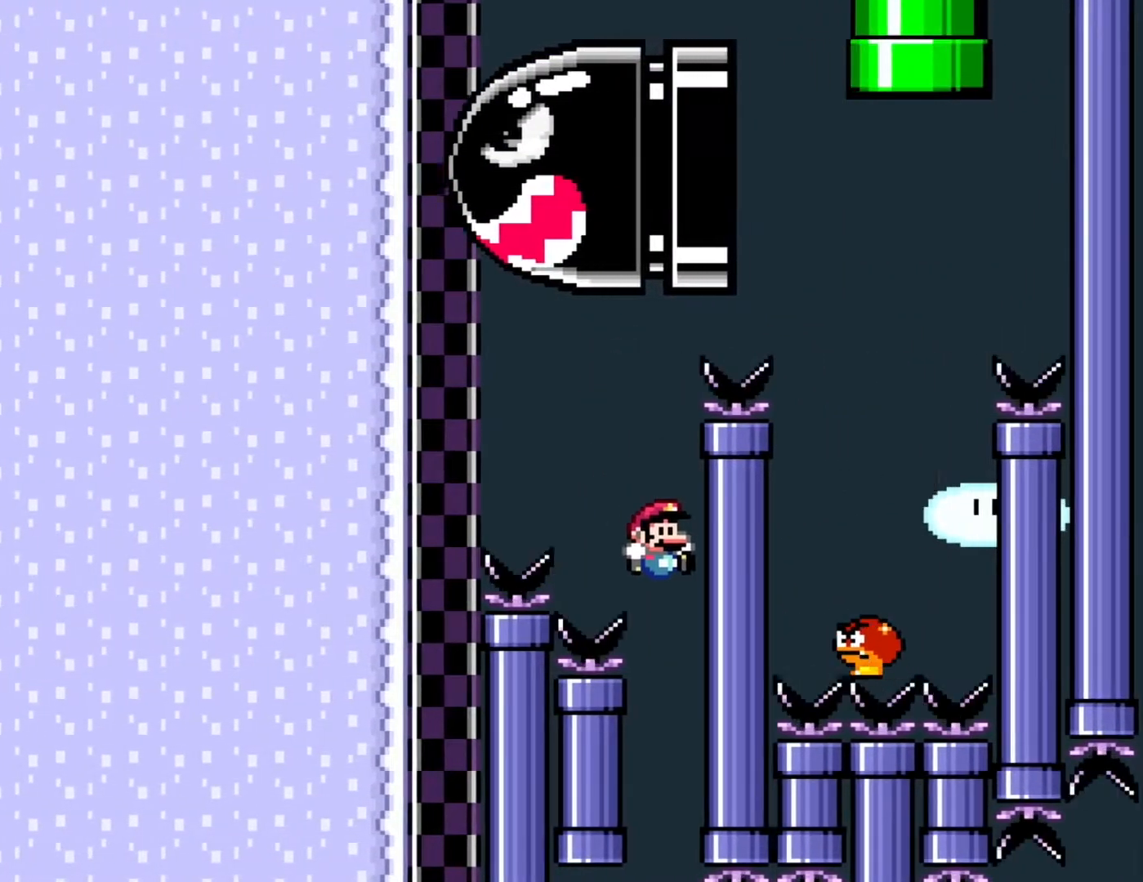
{"buttons": [], "events": [[283, "DPAD_LEFT", "down"], [400, "DPAD_LEFT", "up"]]}
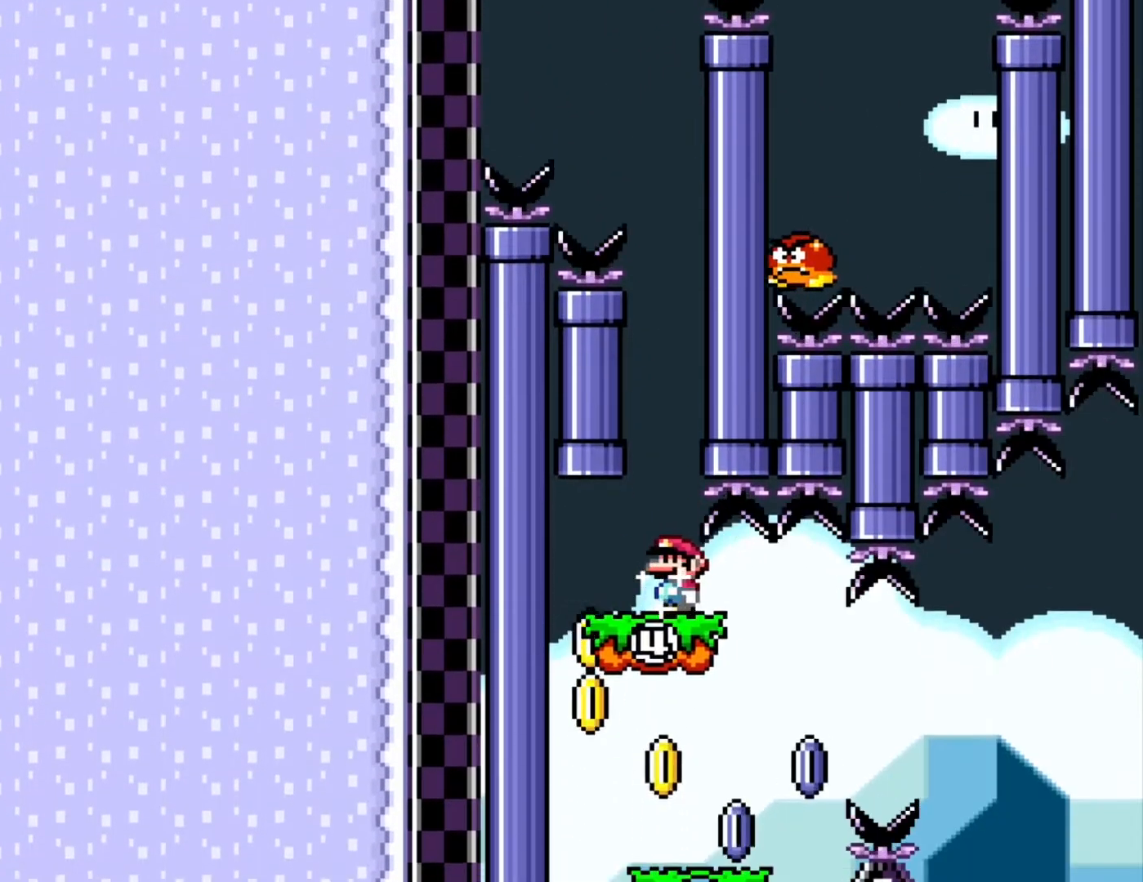
{"buttons": ["DPAD_RIGHT"], "events": [[33, "DPAD_LEFT", "down"], [317, "DPAD_LEFT", "up"], [350, "DPAD_RIGHT", "down"]]}
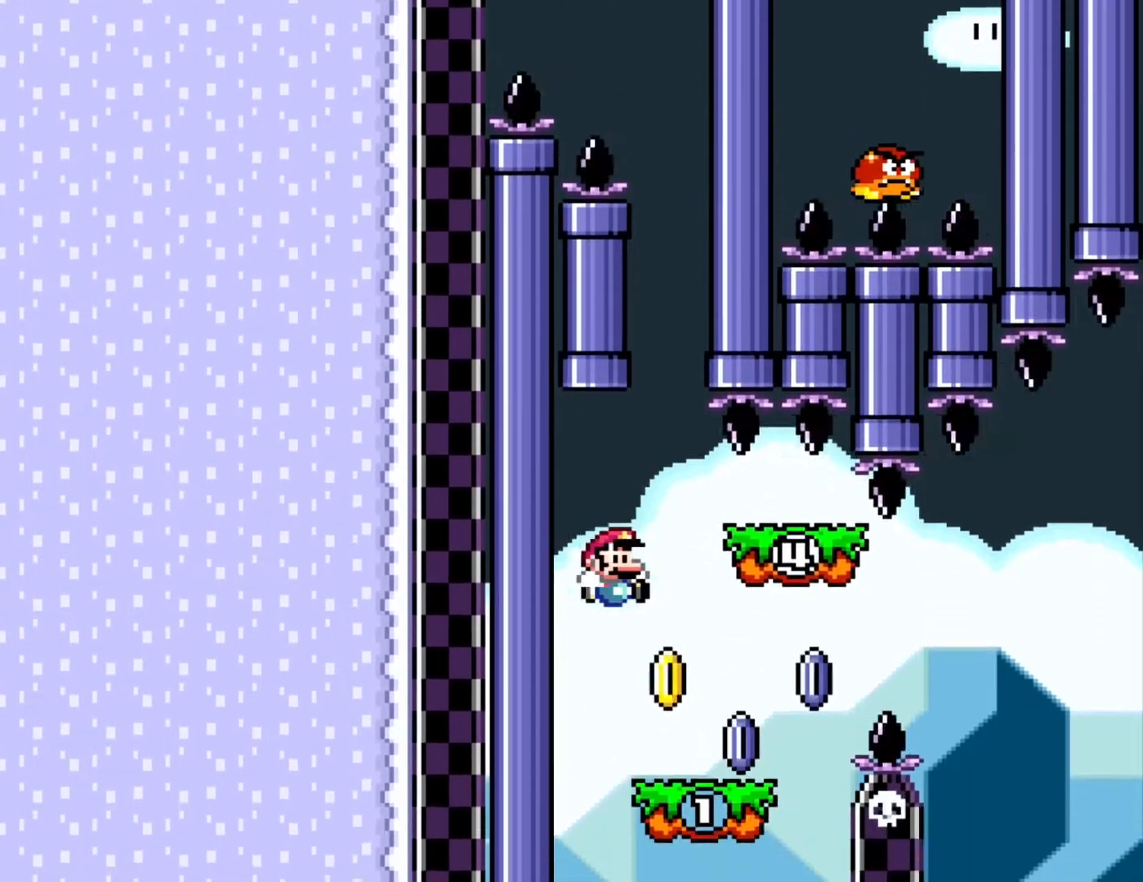
{"buttons": ["DPAD_RIGHT"], "events": [[133, "DPAD_RIGHT", "up"], [267, "DPAD_RIGHT", "down"]]}
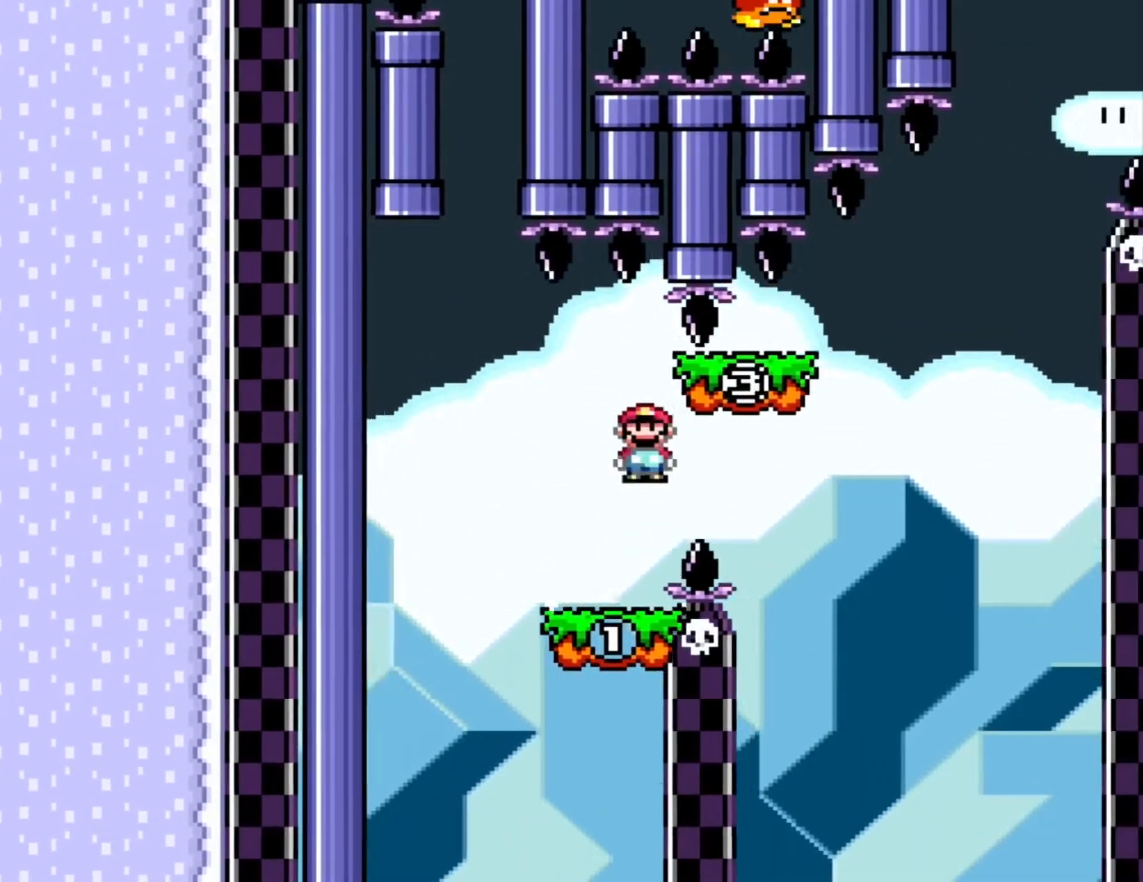
{"buttons": ["DPAD_RIGHT"], "events": [[133, "DPAD_RIGHT", "up"], [200, "DPAD_LEFT", "down"], [350, "DPAD_LEFT", "up"], [417, "DPAD_RIGHT", "down"]]}
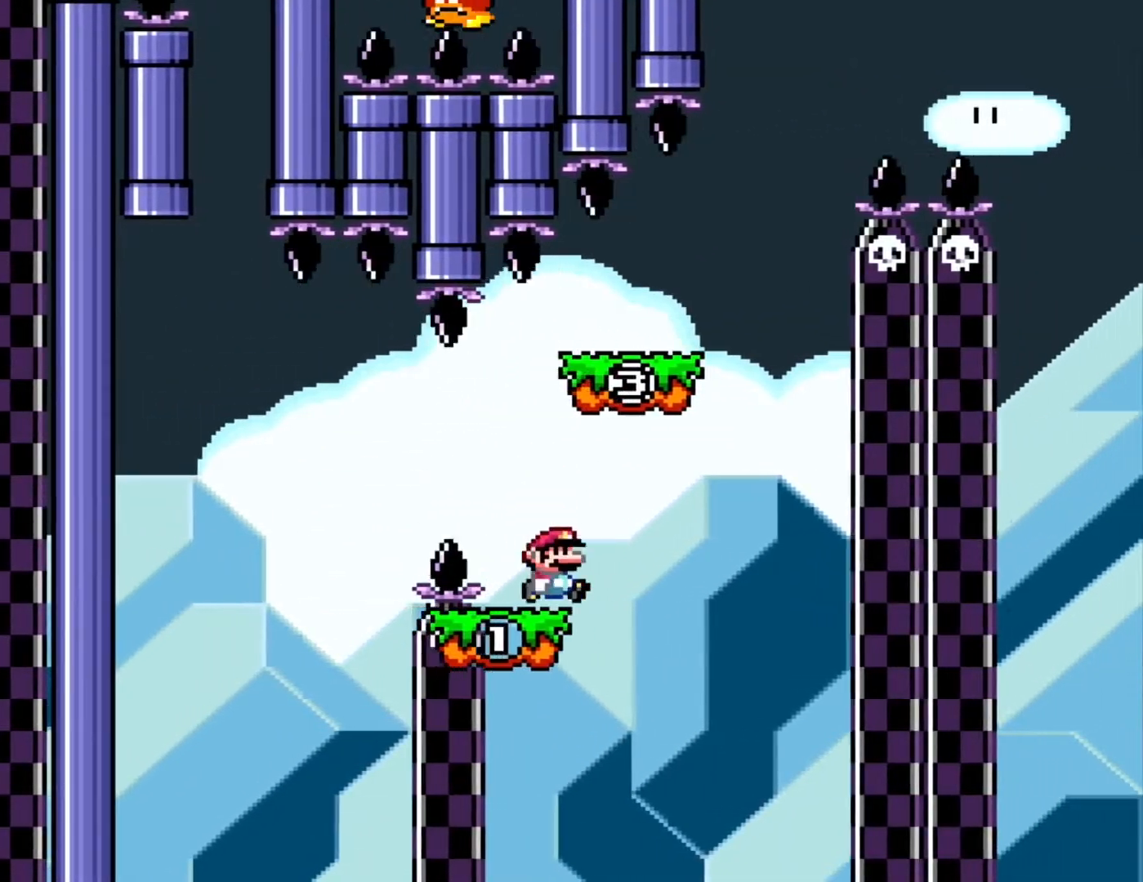
{"buttons": ["DPAD_LEFT"], "events": [[300, "DPAD_RIGHT", "up"], [417, "DPAD_LEFT", "down"]]}
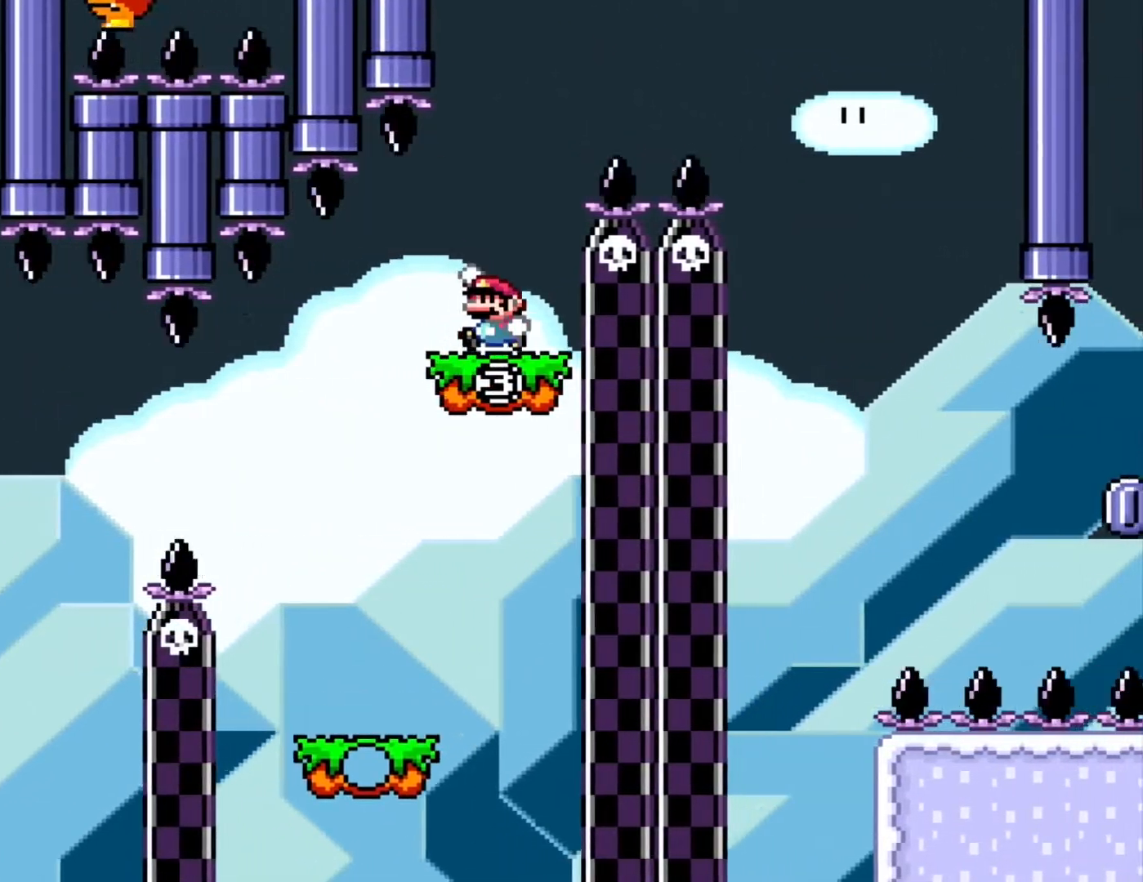
{"buttons": ["DPAD_RIGHT"], "events": [[100, "DPAD_LEFT", "up"], [150, "DPAD_RIGHT", "down"]]}
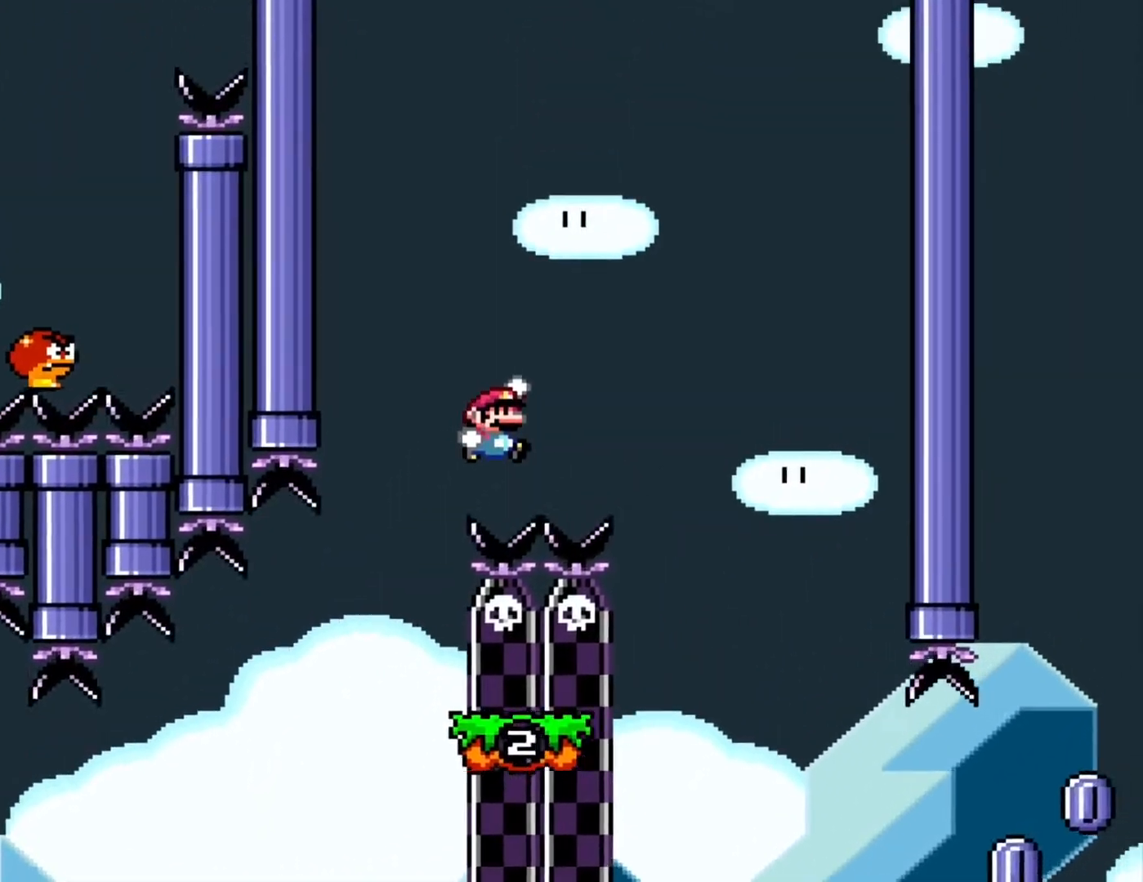
{"buttons": [], "events": [[200, "DPAD_RIGHT", "up"], [250, "DPAD_LEFT", "down"], [433, "DPAD_LEFT", "up"]]}
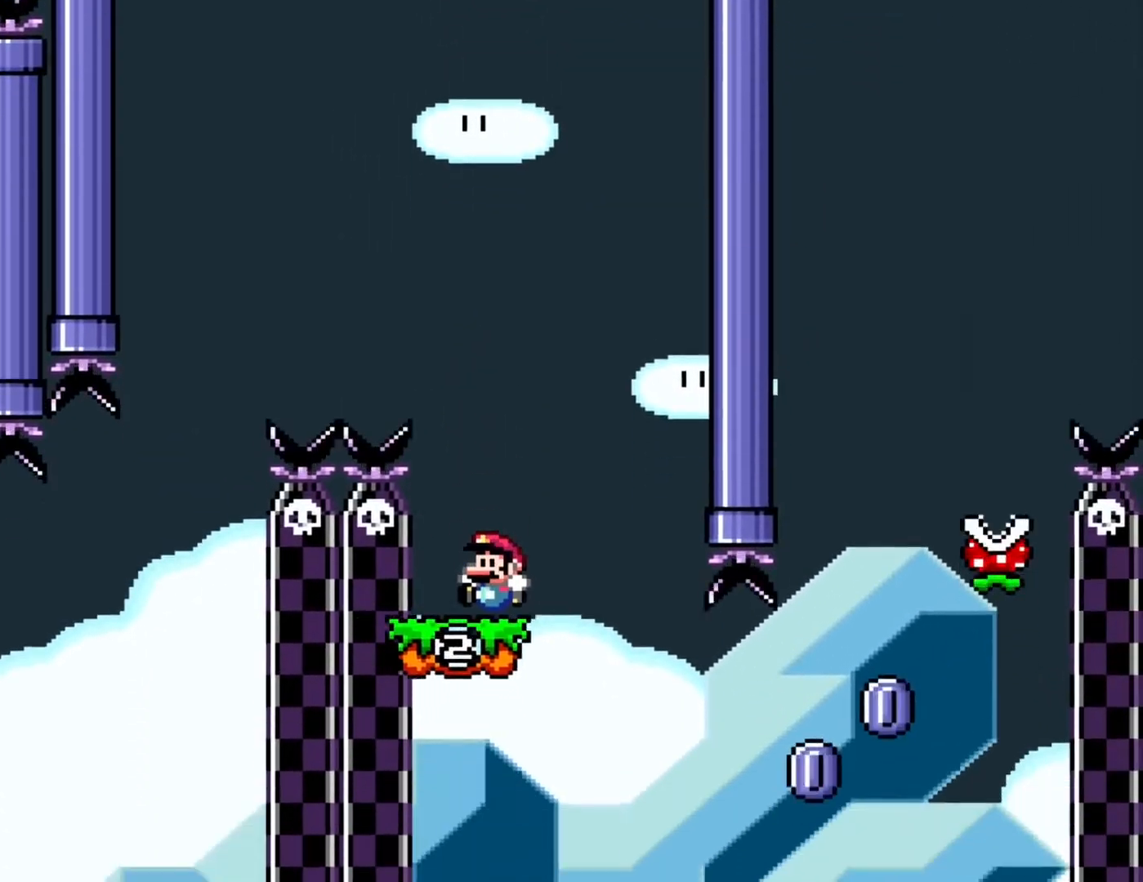
{"buttons": [], "events": []}
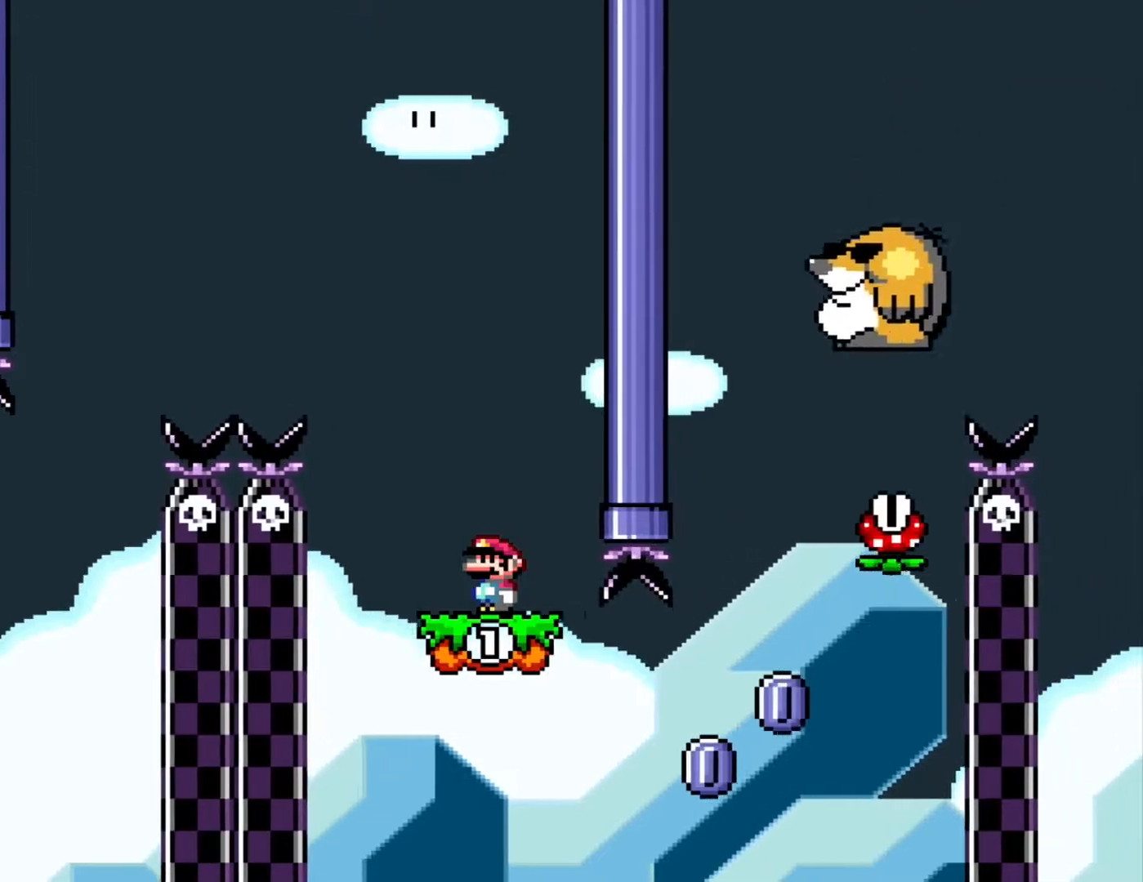
{"buttons": [], "events": [[50, "DPAD_LEFT", "down"], [200, "DPAD_LEFT", "up"], [400, "DPAD_RIGHT", "down"], [483, "DPAD_RIGHT", "up"]]}